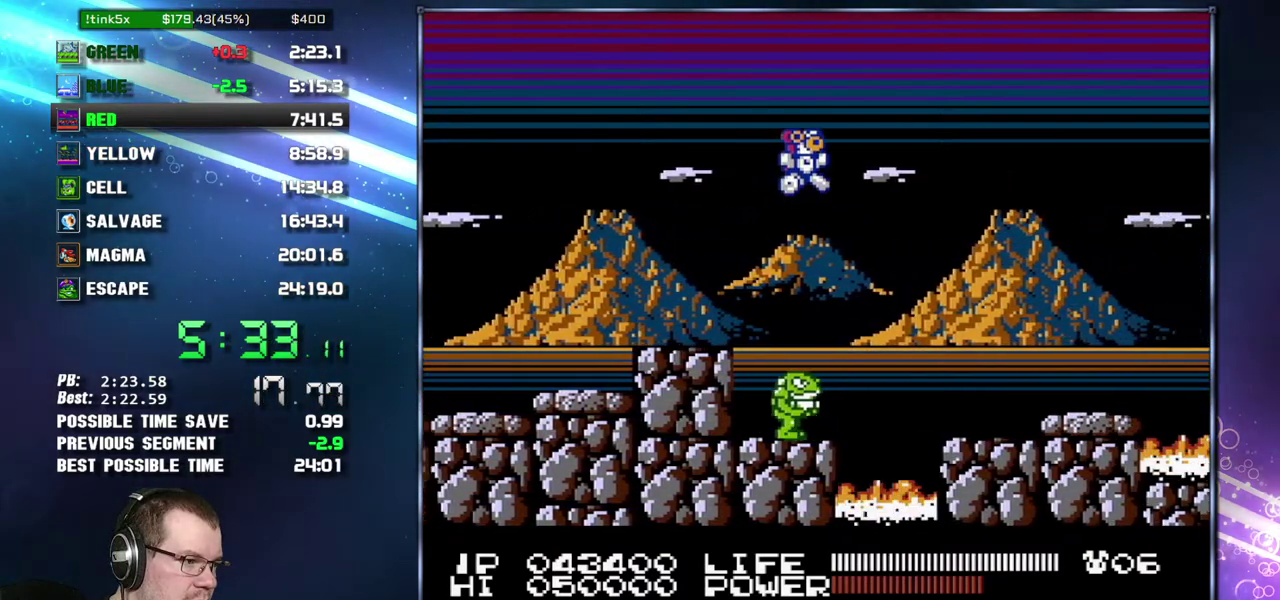
Gameplay with a controller (Nintendo layout); each line is a JSON object with the inputs held at the frame after it. "events" lists button and stick changes between this image and that frame as [ms after this image, input, new state], when the widget could be followed in between. Not read: L3 R3 SELECT START.
{"buttons": ["A", "DPAD_RIGHT"], "events": [[200, "A", "up"], [483, "A", "down"]]}
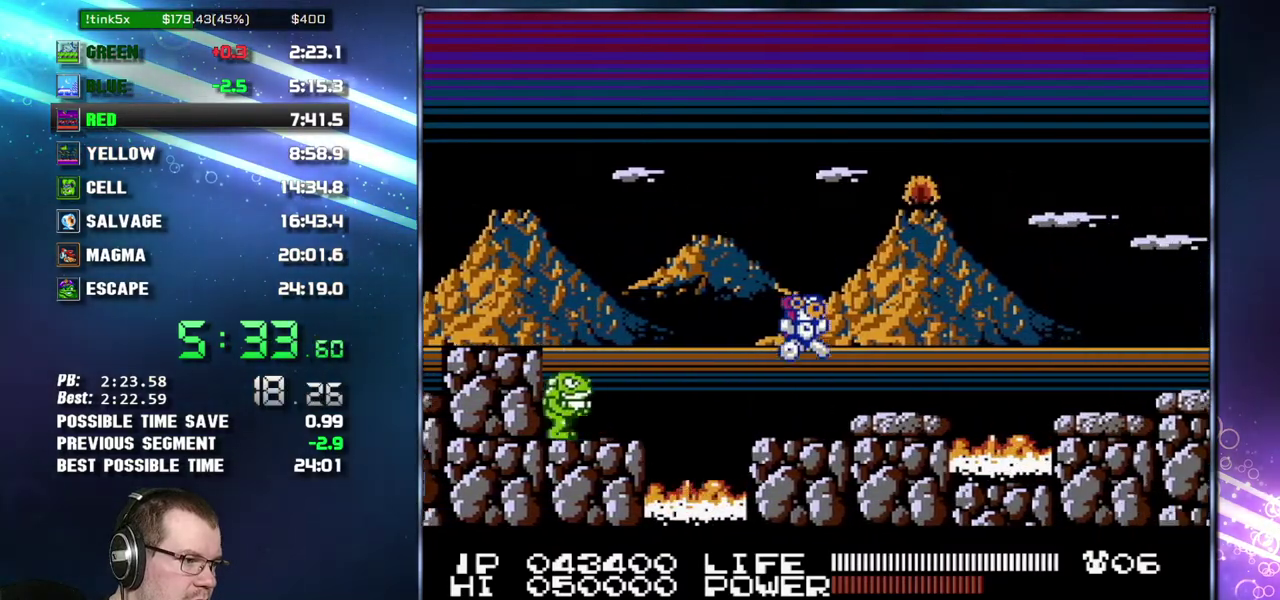
{"buttons": ["DPAD_RIGHT"], "events": [[50, "A", "up"], [367, "A", "down"], [450, "A", "up"]]}
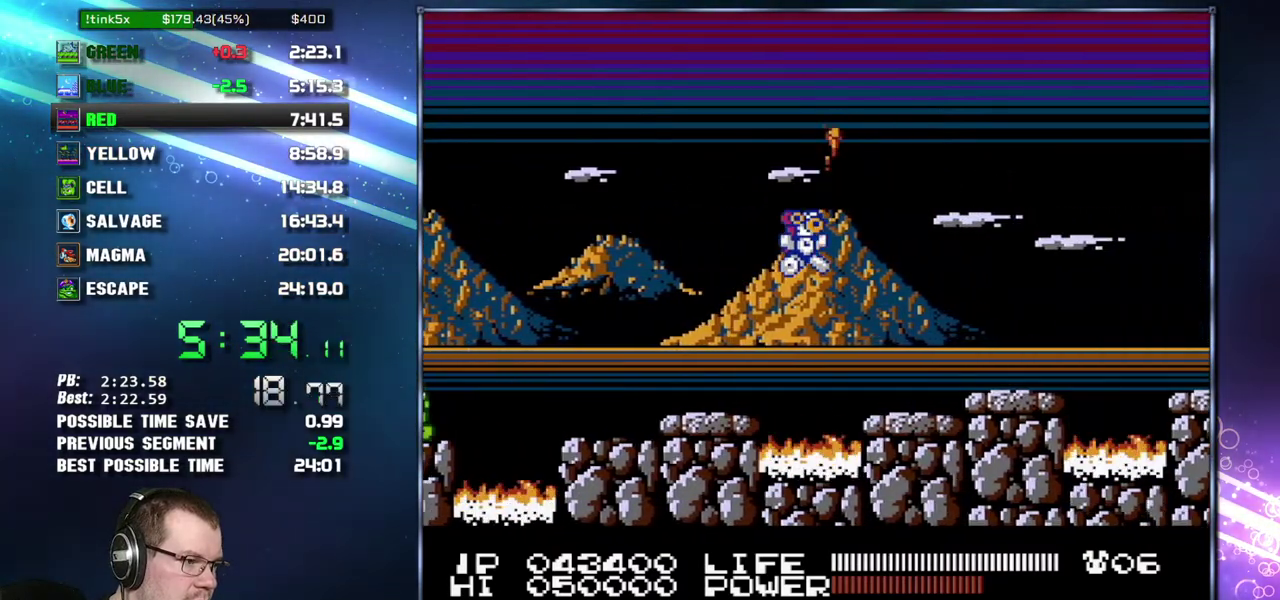
{"buttons": ["DPAD_RIGHT"], "events": [[300, "A", "down"], [400, "A", "up"]]}
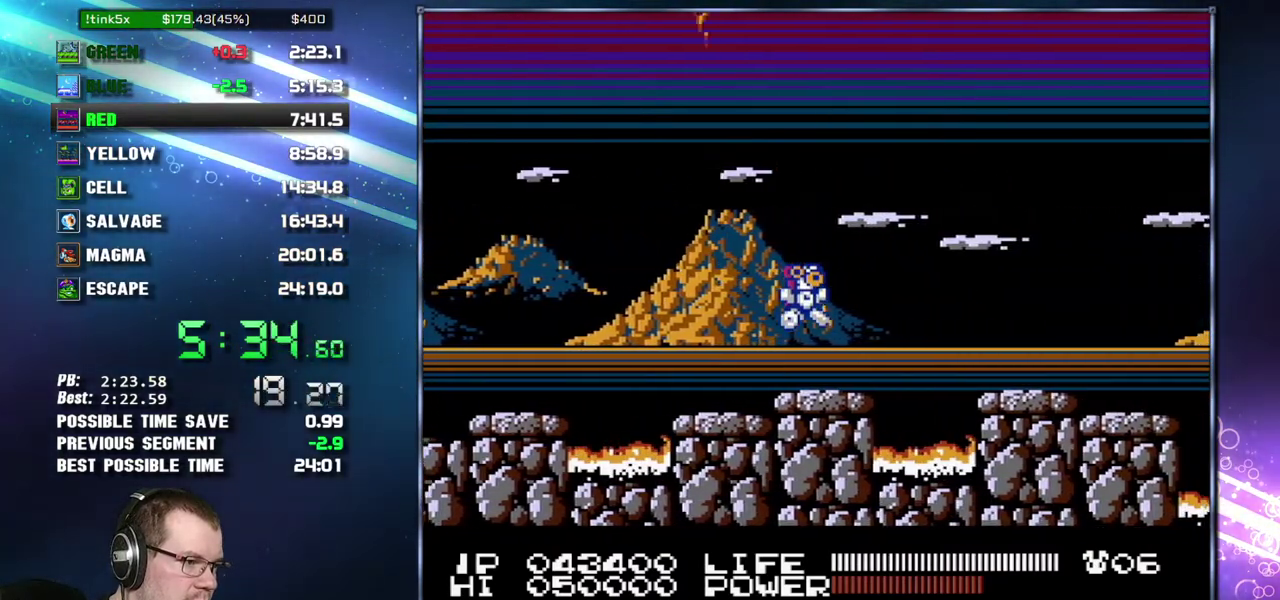
{"buttons": ["DPAD_RIGHT"], "events": [[183, "A", "down"], [267, "A", "up"]]}
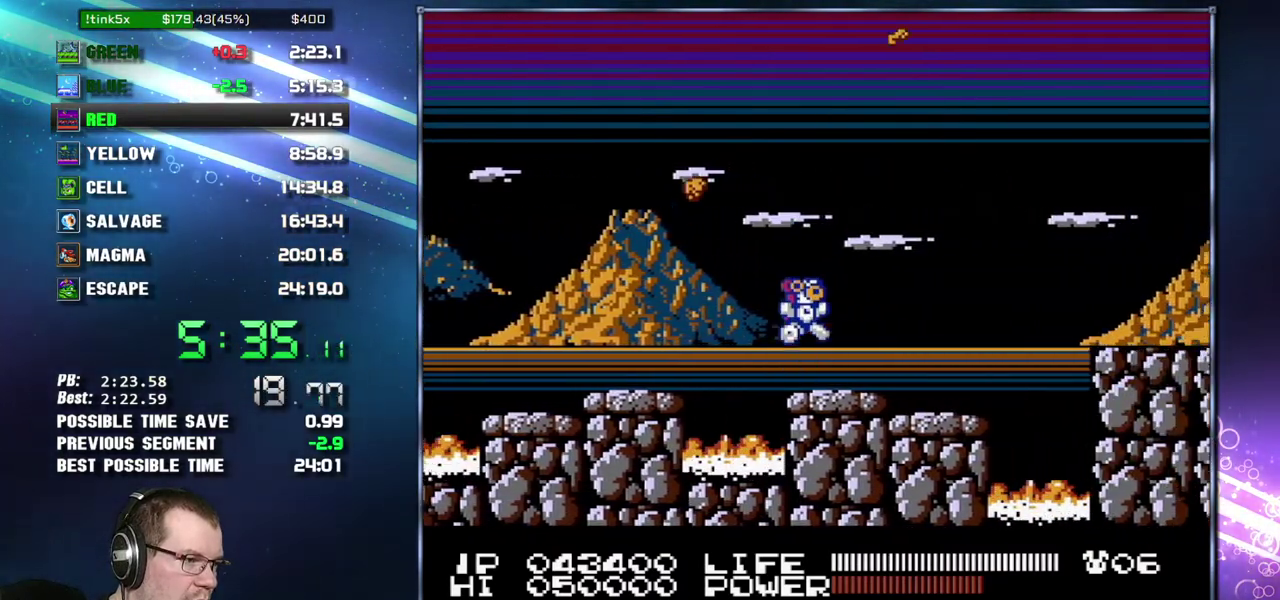
{"buttons": ["A", "DPAD_RIGHT"], "events": [[483, "A", "down"]]}
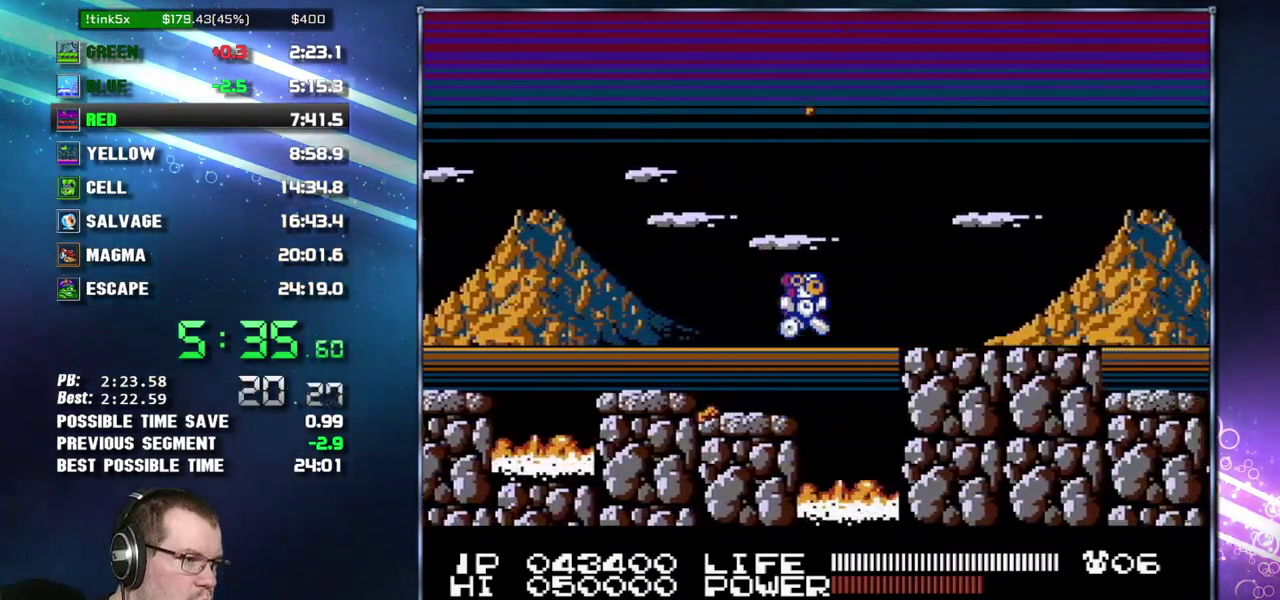
{"buttons": ["DPAD_RIGHT"], "events": [[117, "A", "up"]]}
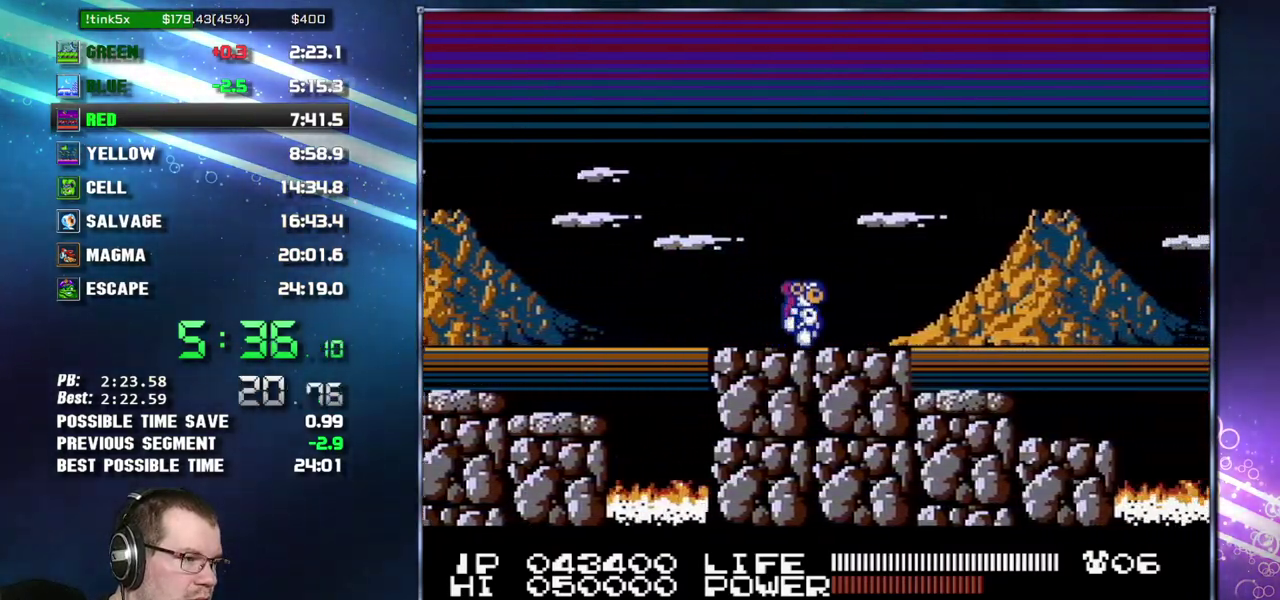
{"buttons": ["DPAD_RIGHT"], "events": [[233, "A", "down"], [333, "A", "up"]]}
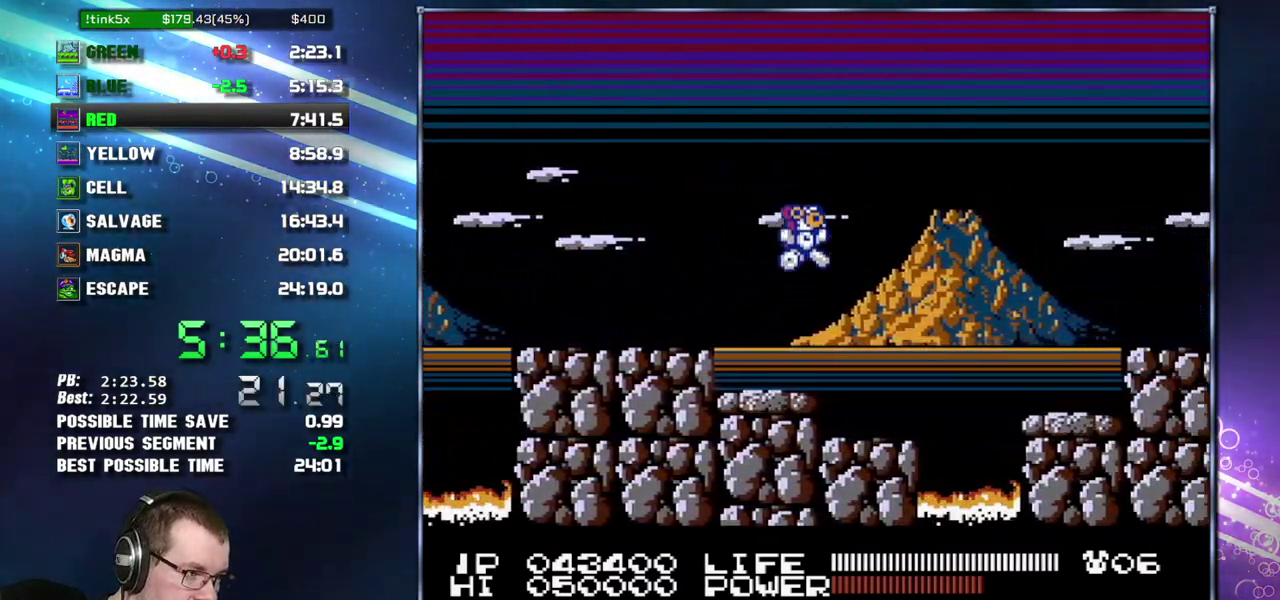
{"buttons": ["DPAD_RIGHT"], "events": [[267, "A", "down"], [367, "A", "up"]]}
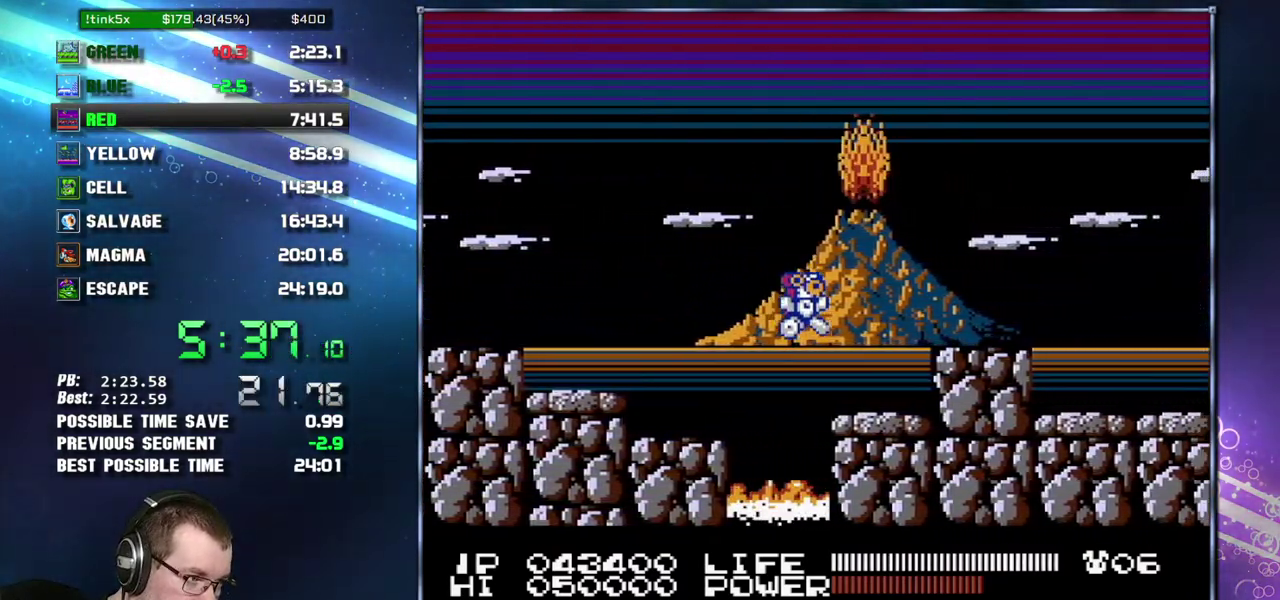
{"buttons": ["DPAD_RIGHT"], "events": [[200, "A", "down"], [267, "A", "up"]]}
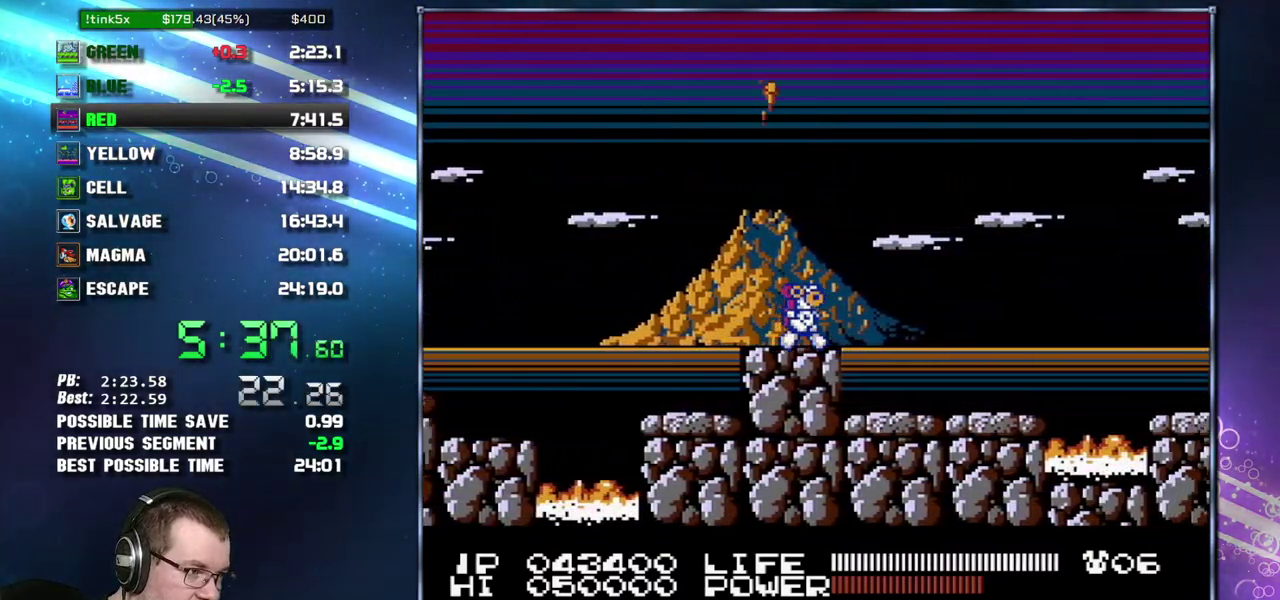
{"buttons": ["DPAD_RIGHT"], "events": []}
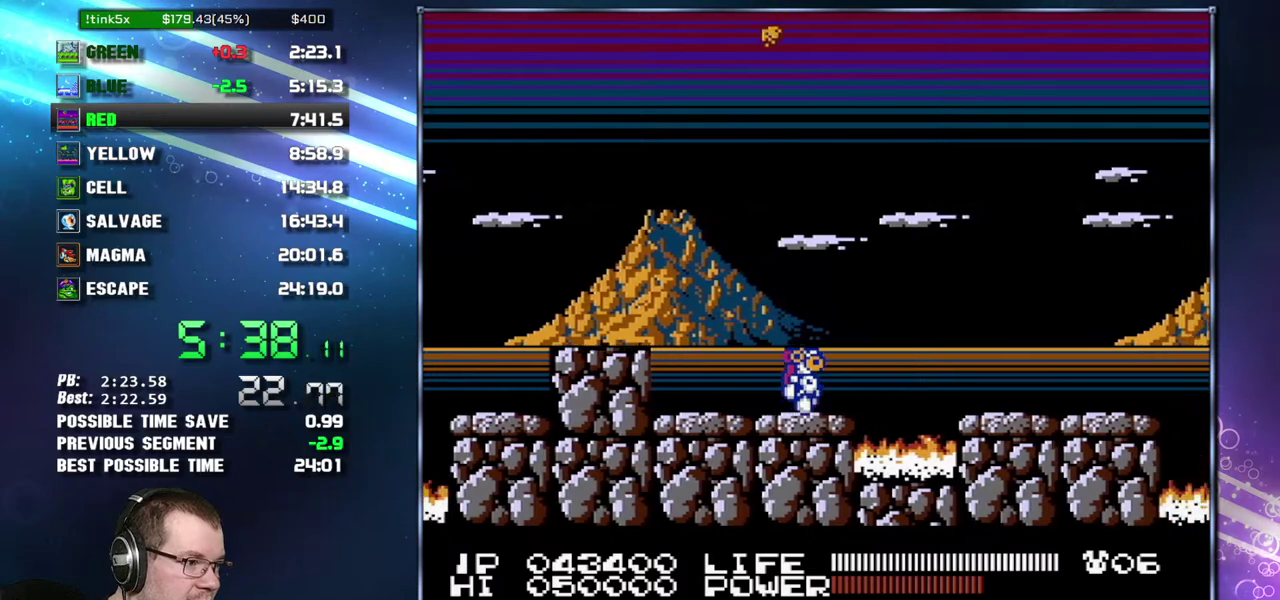
{"buttons": ["DPAD_RIGHT"], "events": [[150, "A", "down"], [233, "A", "up"]]}
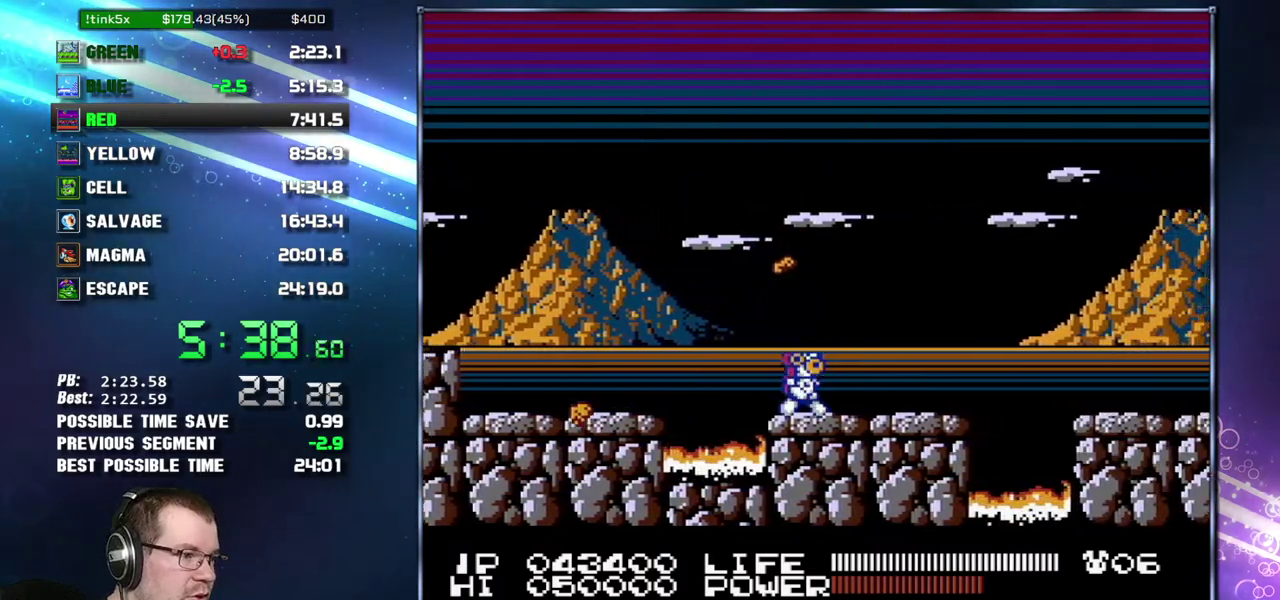
{"buttons": ["A", "DPAD_RIGHT"], "events": [[433, "A", "down"]]}
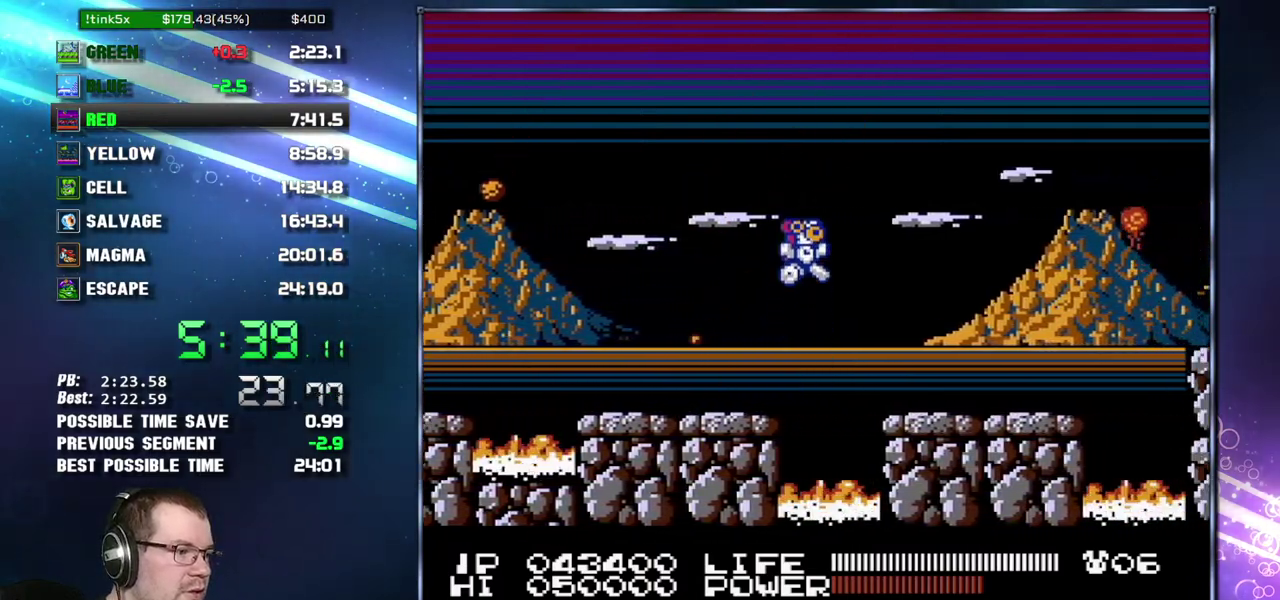
{"buttons": ["DPAD_RIGHT"], "events": [[50, "A", "up"]]}
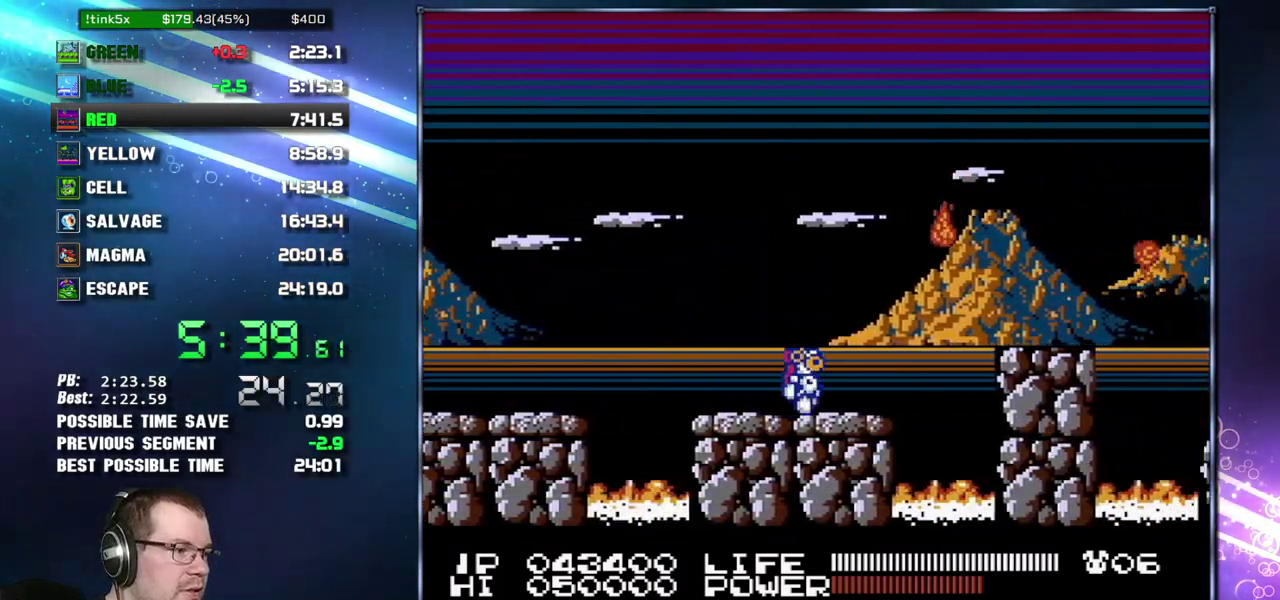
{"buttons": ["DPAD_RIGHT"], "events": [[200, "A", "down"], [433, "A", "up"]]}
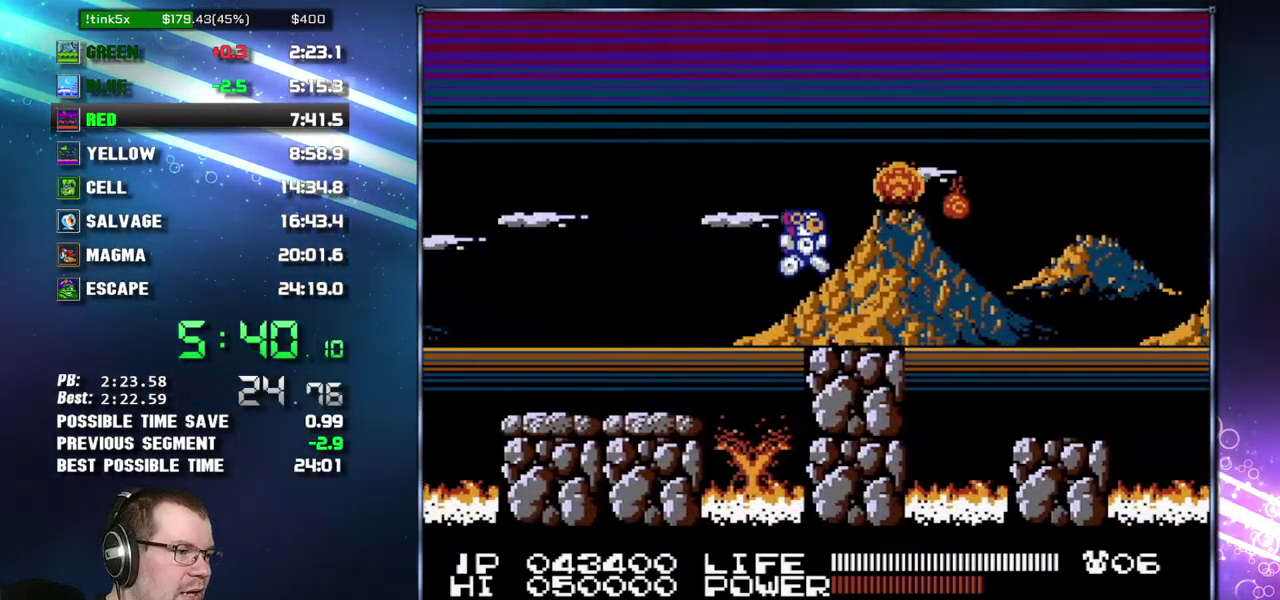
{"buttons": ["DPAD_RIGHT"], "events": [[200, "A", "down"], [300, "A", "up"]]}
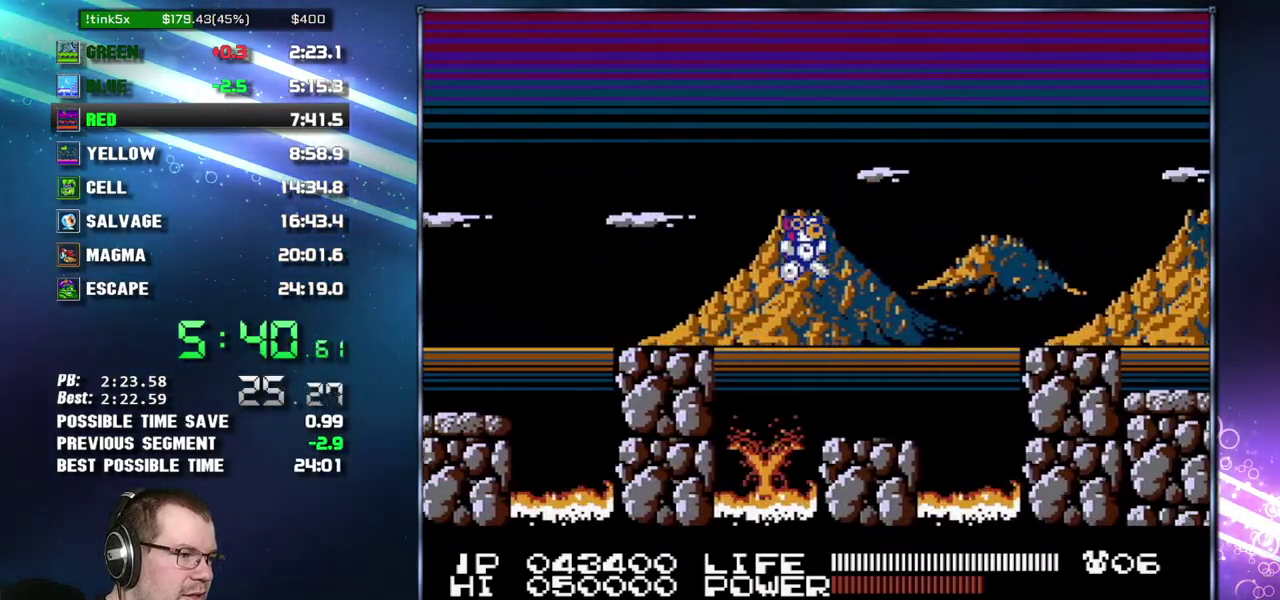
{"buttons": ["DPAD_RIGHT"], "events": [[300, "A", "down"], [433, "A", "up"]]}
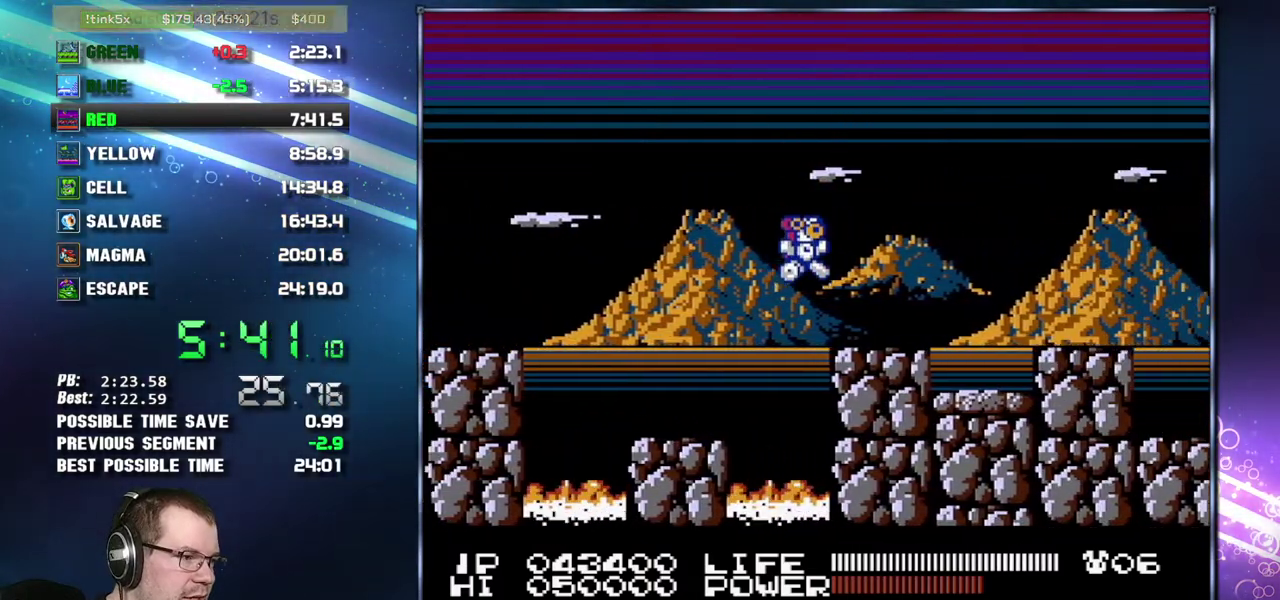
{"buttons": ["DPAD_RIGHT"], "events": [[233, "A", "down"], [300, "B", "down"], [367, "A", "up"], [400, "B", "up"]]}
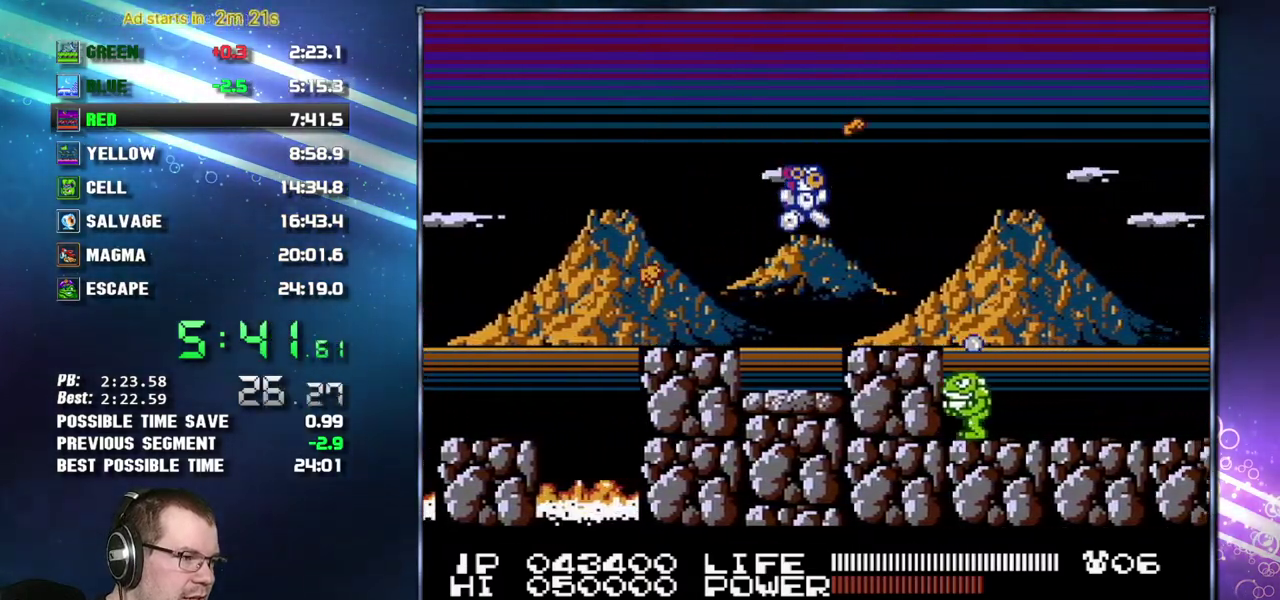
{"buttons": [], "events": [[483, "DPAD_RIGHT", "up"]]}
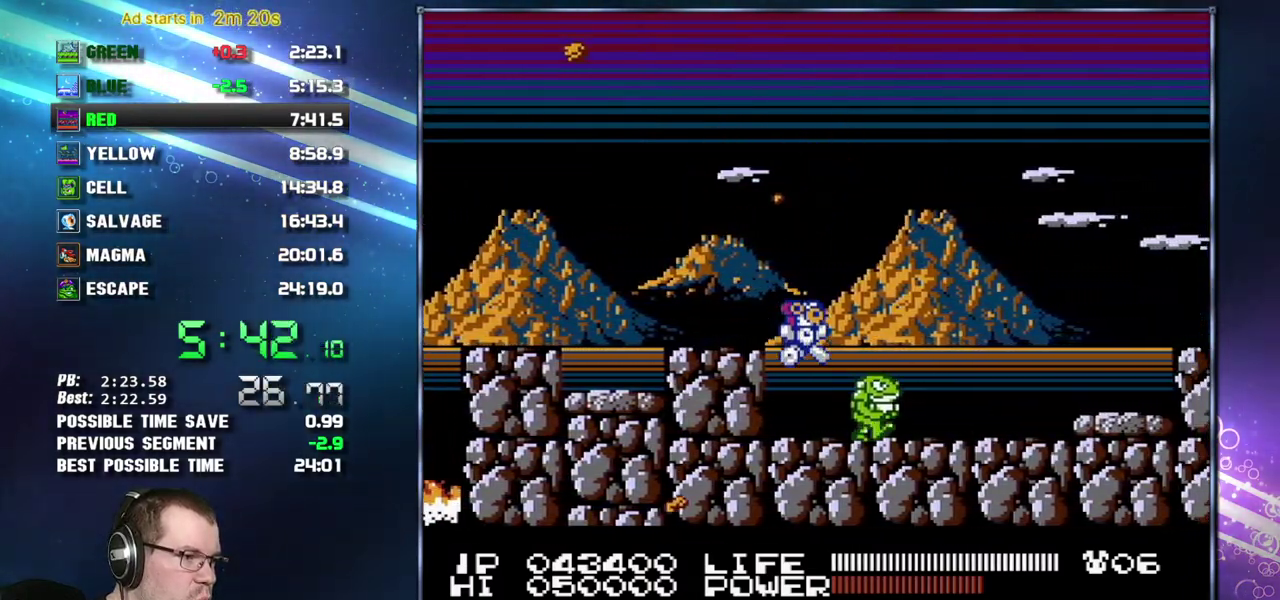
{"buttons": ["DPAD_RIGHT"], "events": [[17, "DPAD_RIGHT", "down"], [117, "B", "down"], [183, "B", "up"]]}
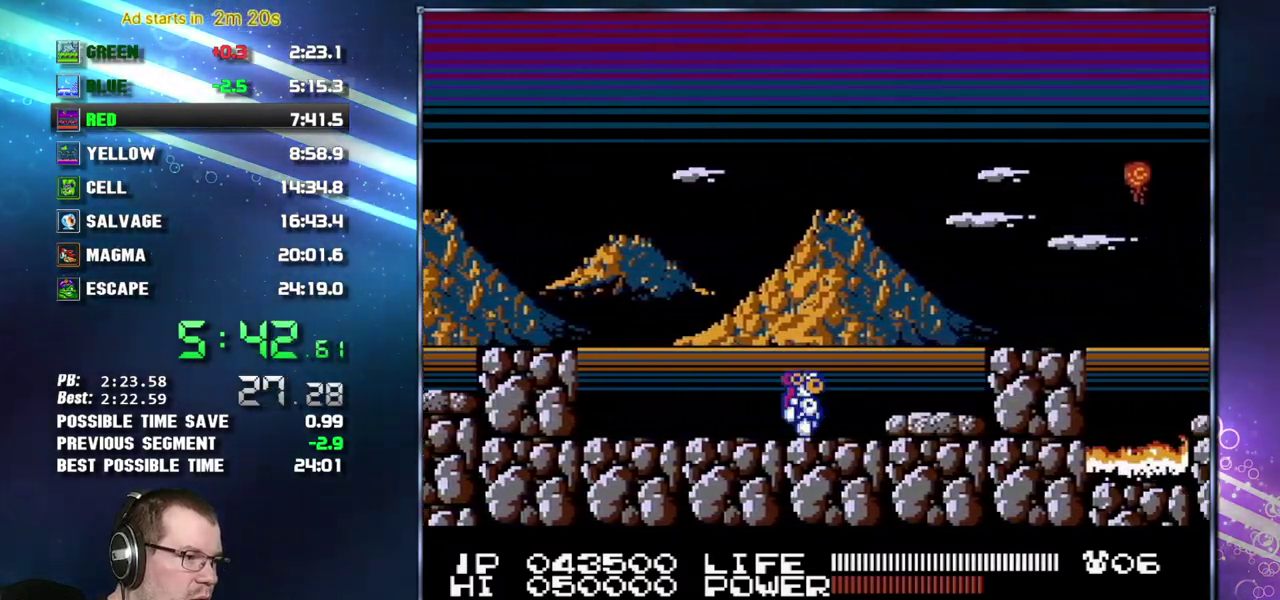
{"buttons": ["DPAD_RIGHT"], "events": [[150, "A", "down"], [333, "A", "up"]]}
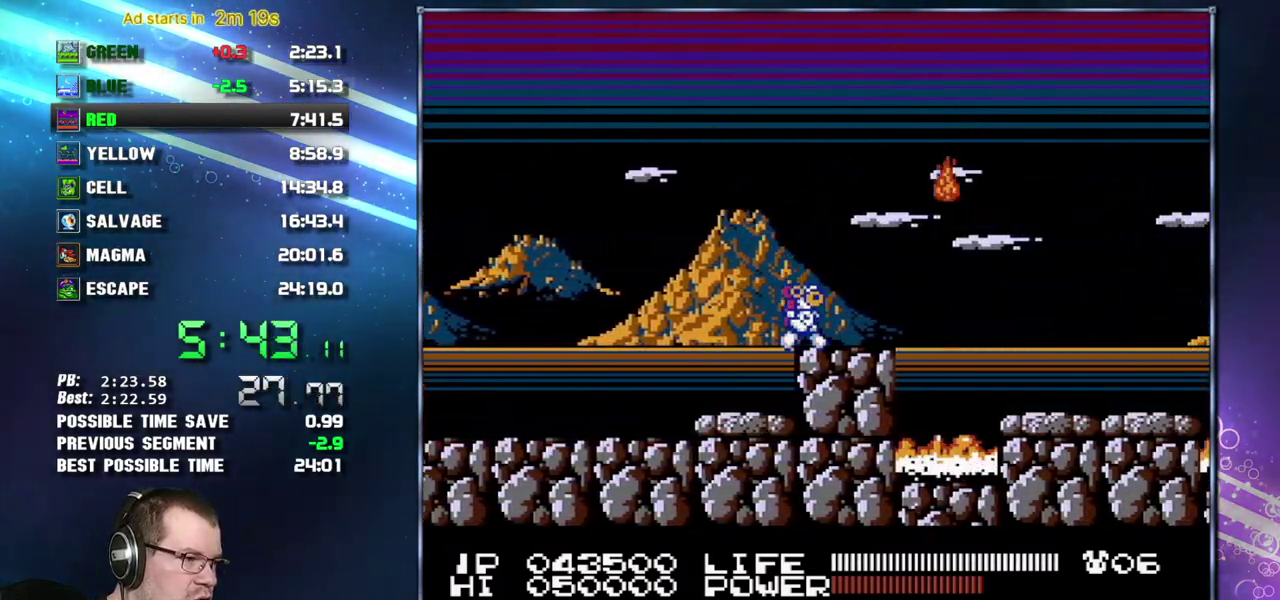
{"buttons": ["DPAD_RIGHT"], "events": [[150, "A", "down"], [333, "A", "up"]]}
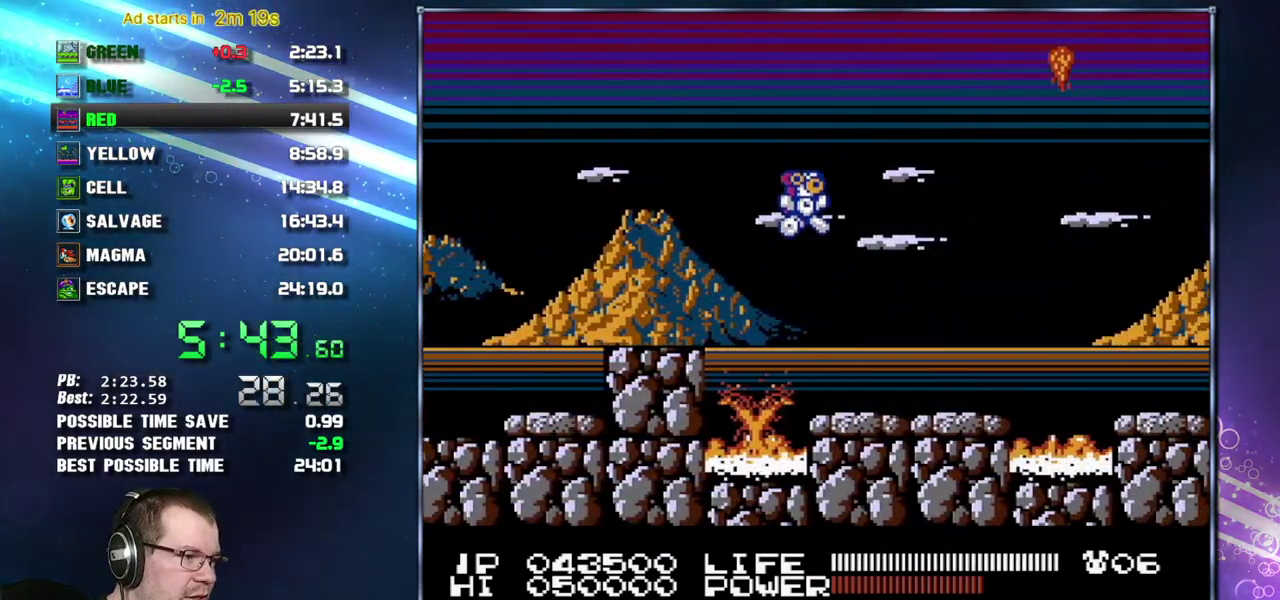
{"buttons": ["A", "DPAD_RIGHT"], "events": [[450, "A", "down"]]}
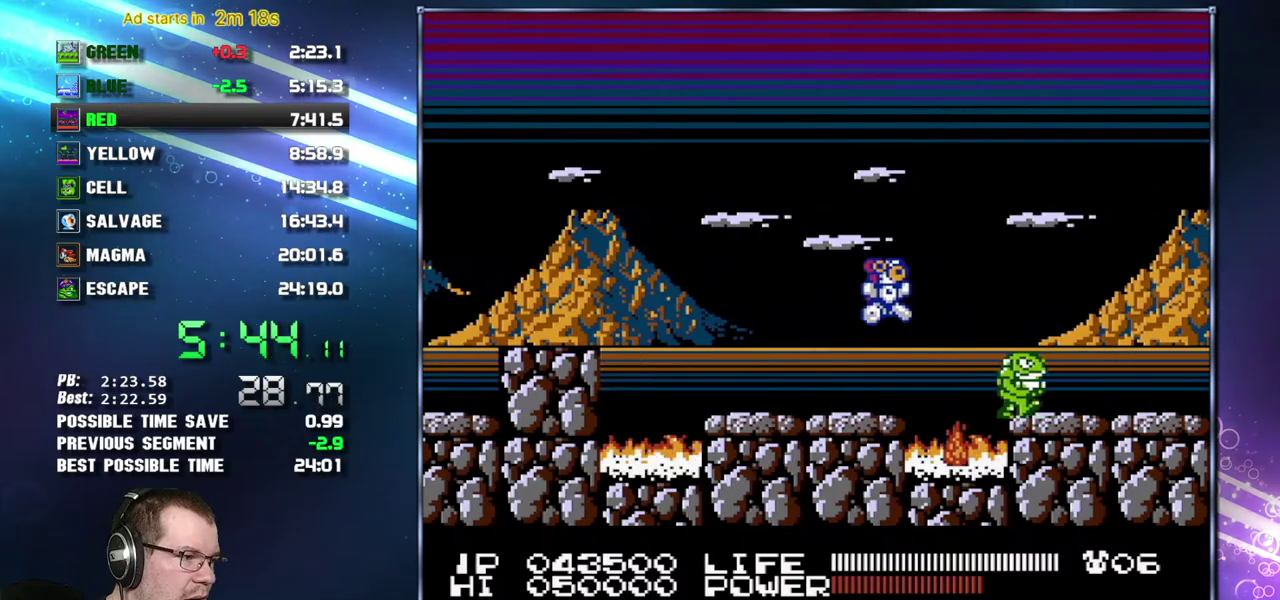
{"buttons": ["DPAD_RIGHT"], "events": [[17, "B", "down"], [200, "A", "up"], [200, "B", "up"]]}
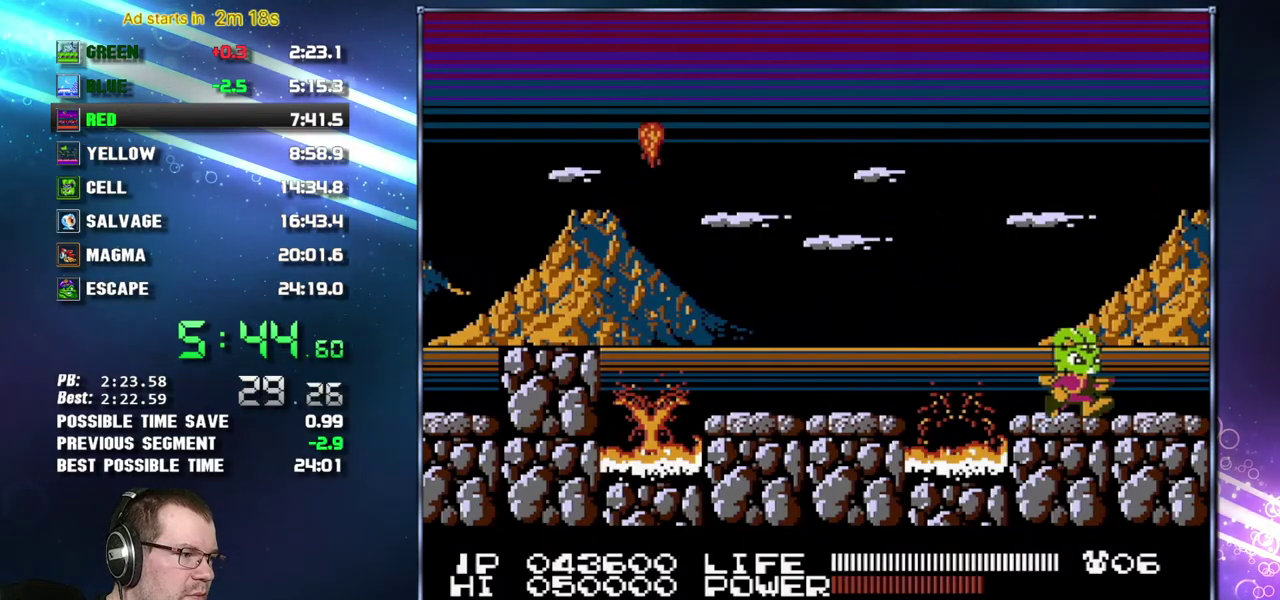
{"buttons": ["DPAD_RIGHT"], "events": []}
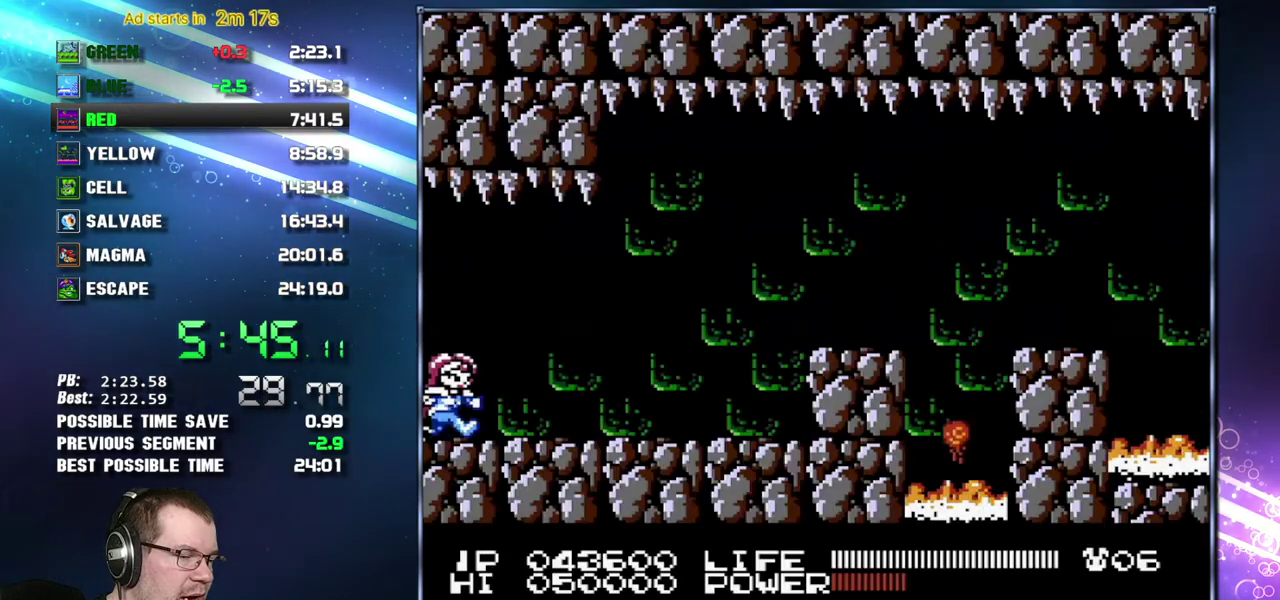
{"buttons": ["DPAD_RIGHT"], "events": []}
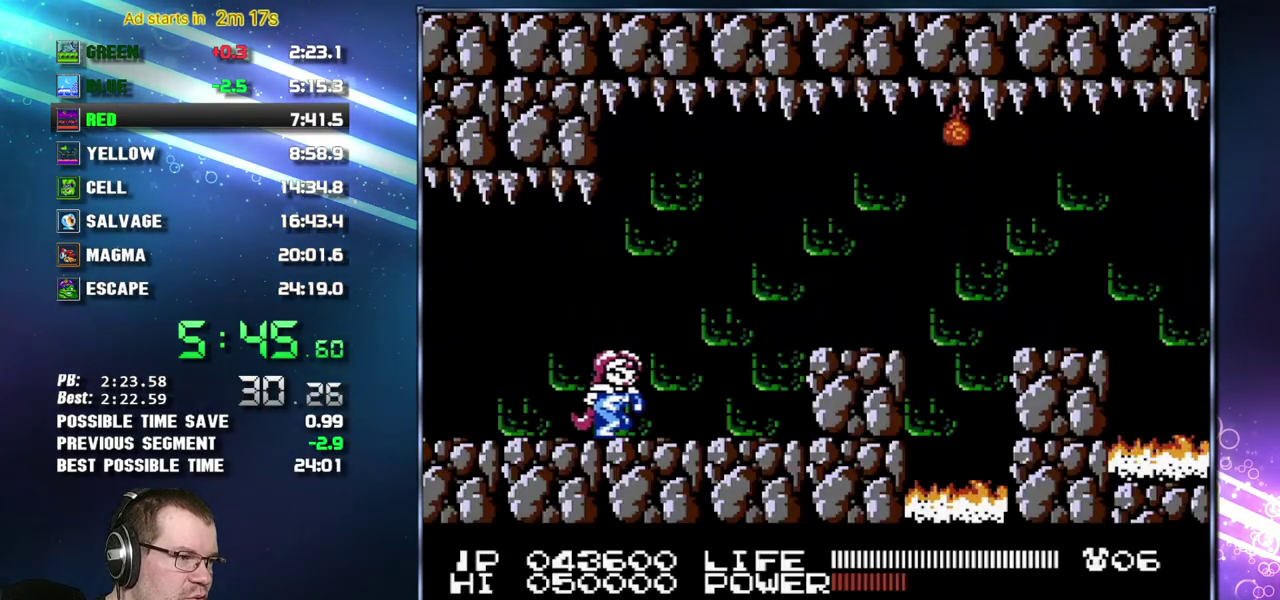
{"buttons": ["DPAD_RIGHT"], "events": [[233, "A", "down"], [367, "A", "up"]]}
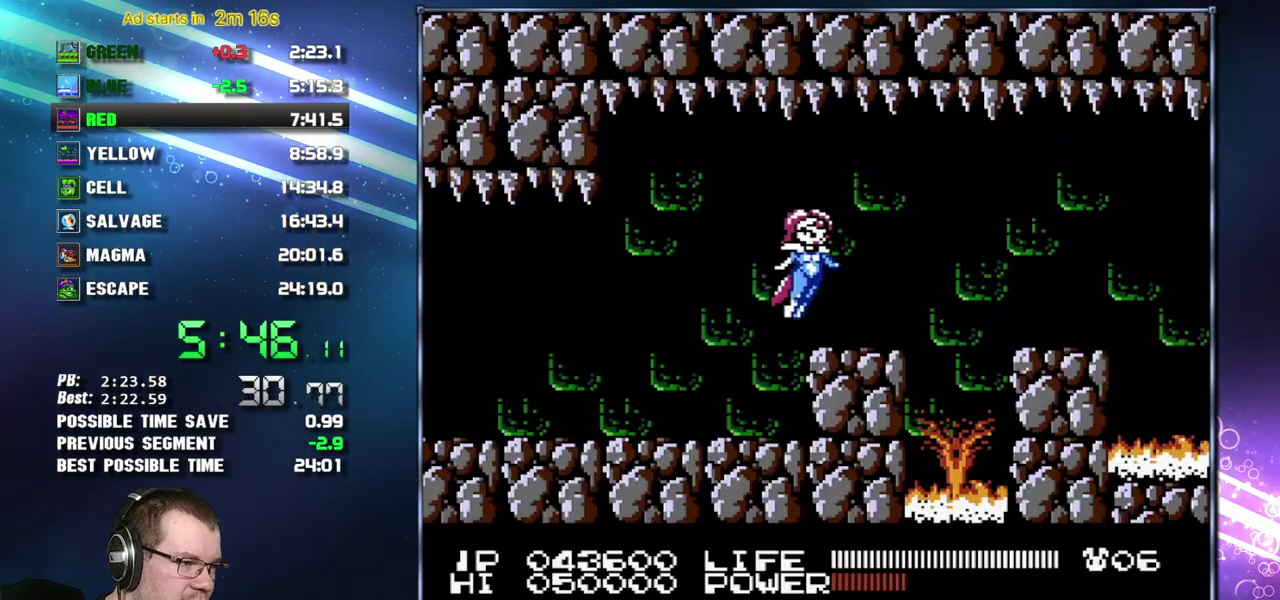
{"buttons": ["DPAD_RIGHT"], "events": [[267, "A", "down"], [367, "A", "up"]]}
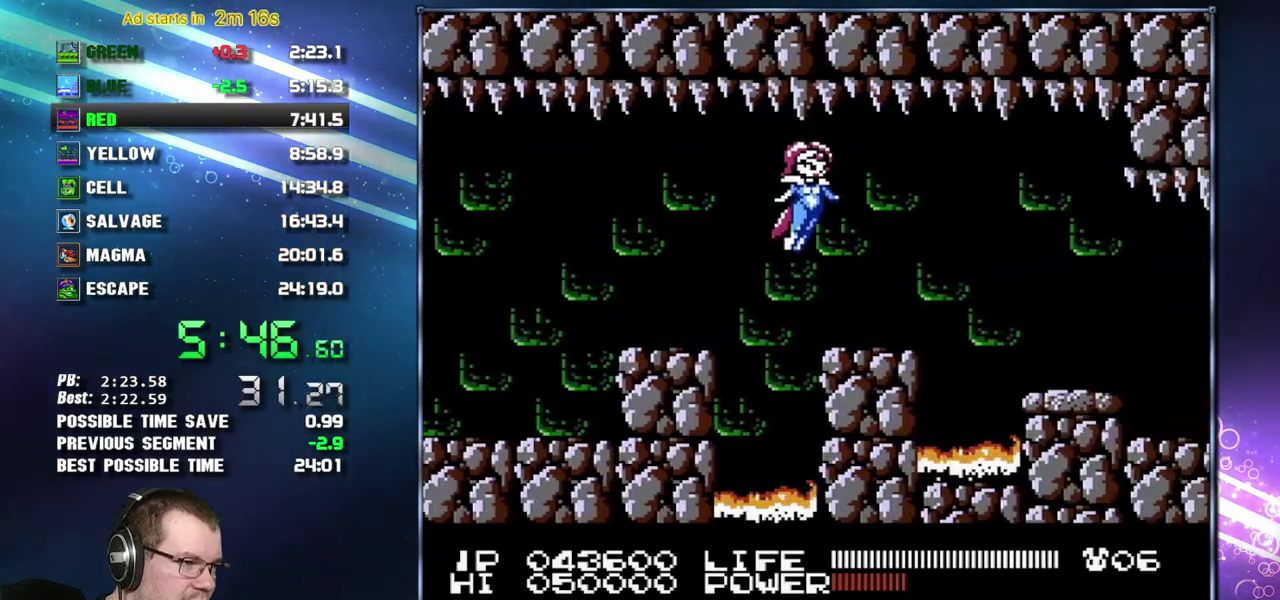
{"buttons": ["DPAD_RIGHT"], "events": [[233, "A", "down"], [333, "A", "up"]]}
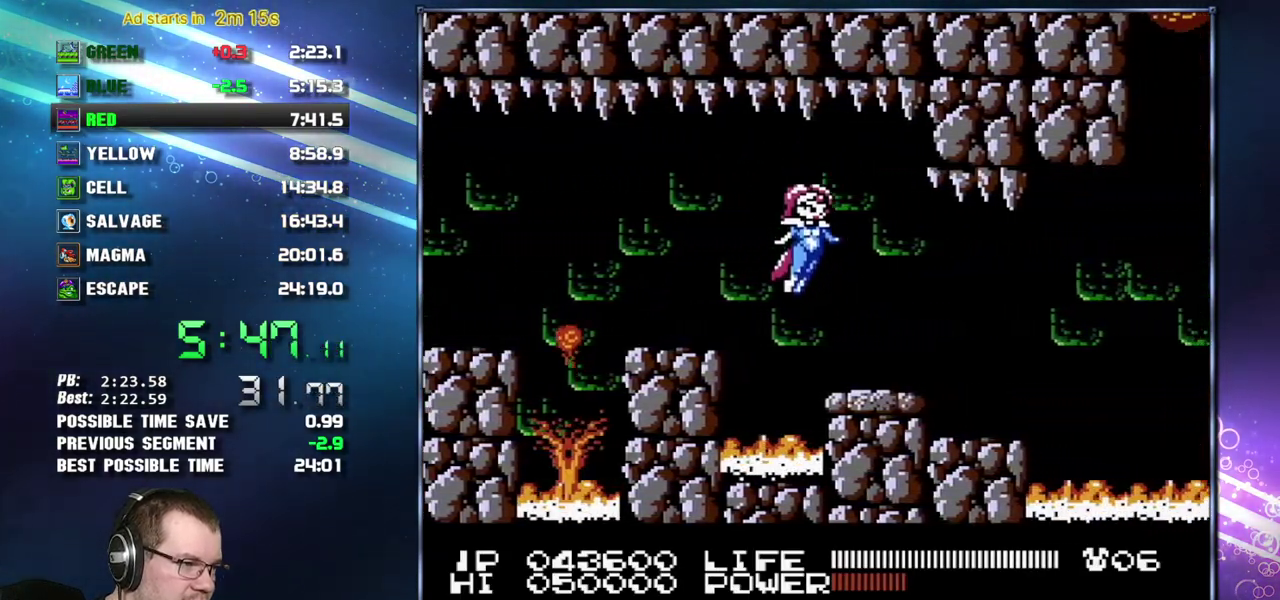
{"buttons": ["DPAD_RIGHT"], "events": []}